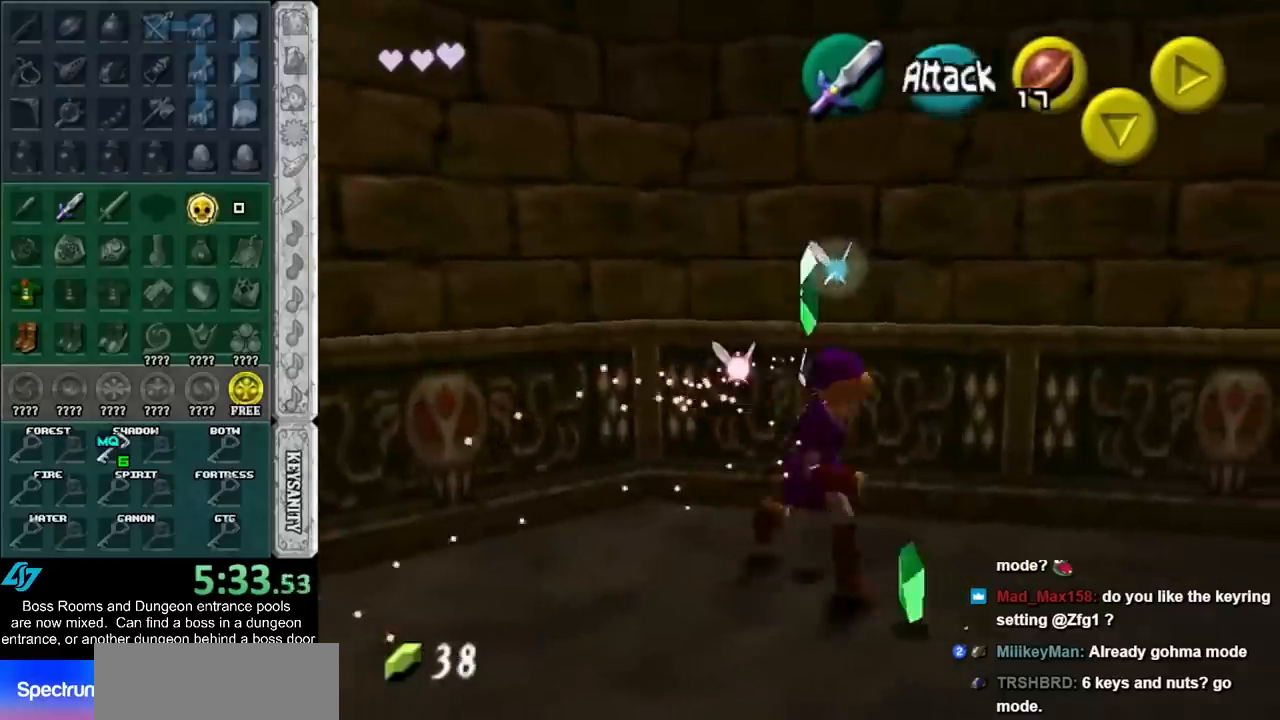
Gameplay with a controller (PlayStation layout); each line is a JSON object with the inputs held at the frame after it. "events" lists button and stick changes between this image and that frame as [ms after this image, input, new state], when the widget could be followed in between. Not read: L2 L3 R3.
{"buttons": ["L1"], "left_stick": "center", "right_stick": "center", "events": [[133, "left_stick", "right"], [417, "L1", "down"], [483, "left_stick", "center"]]}
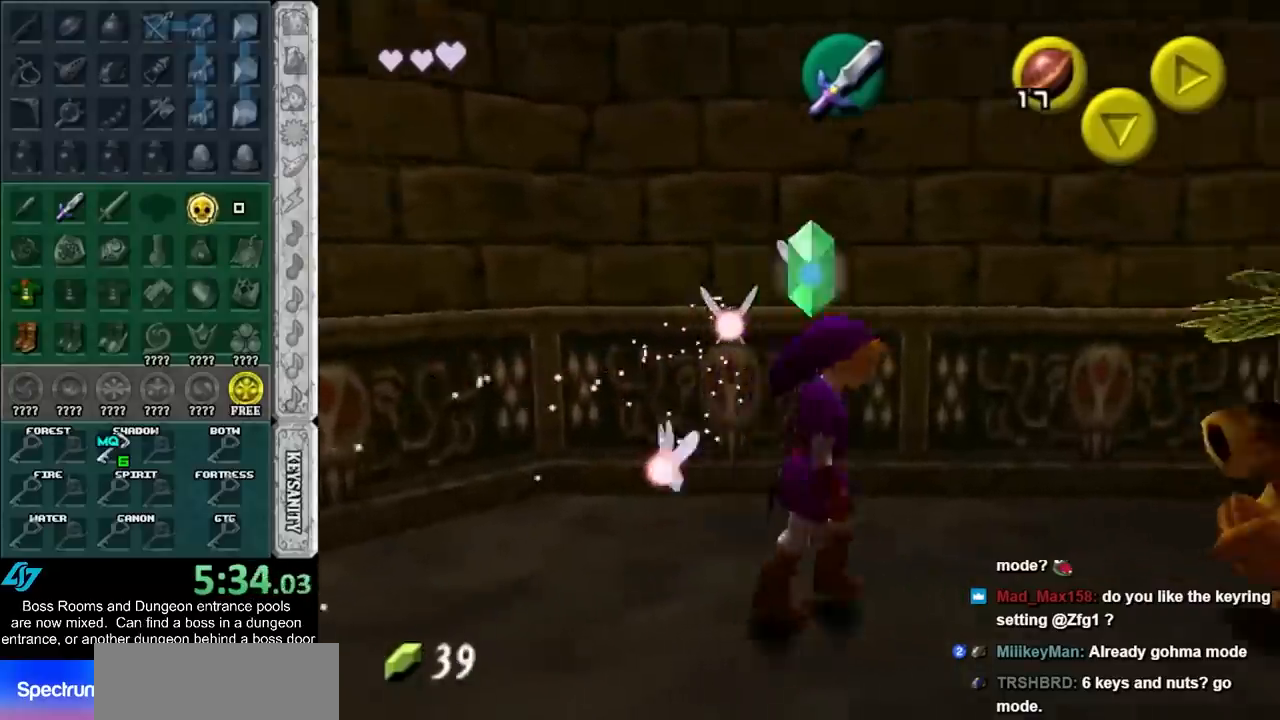
{"buttons": [], "left_stick": "center", "right_stick": "center", "events": [[50, "CROSS", "down"], [100, "CROSS", "up"], [100, "L1", "up"], [200, "CROSS", "down"], [217, "CROSS", "up"], [317, "CROSS", "down"], [383, "CROSS", "up"]]}
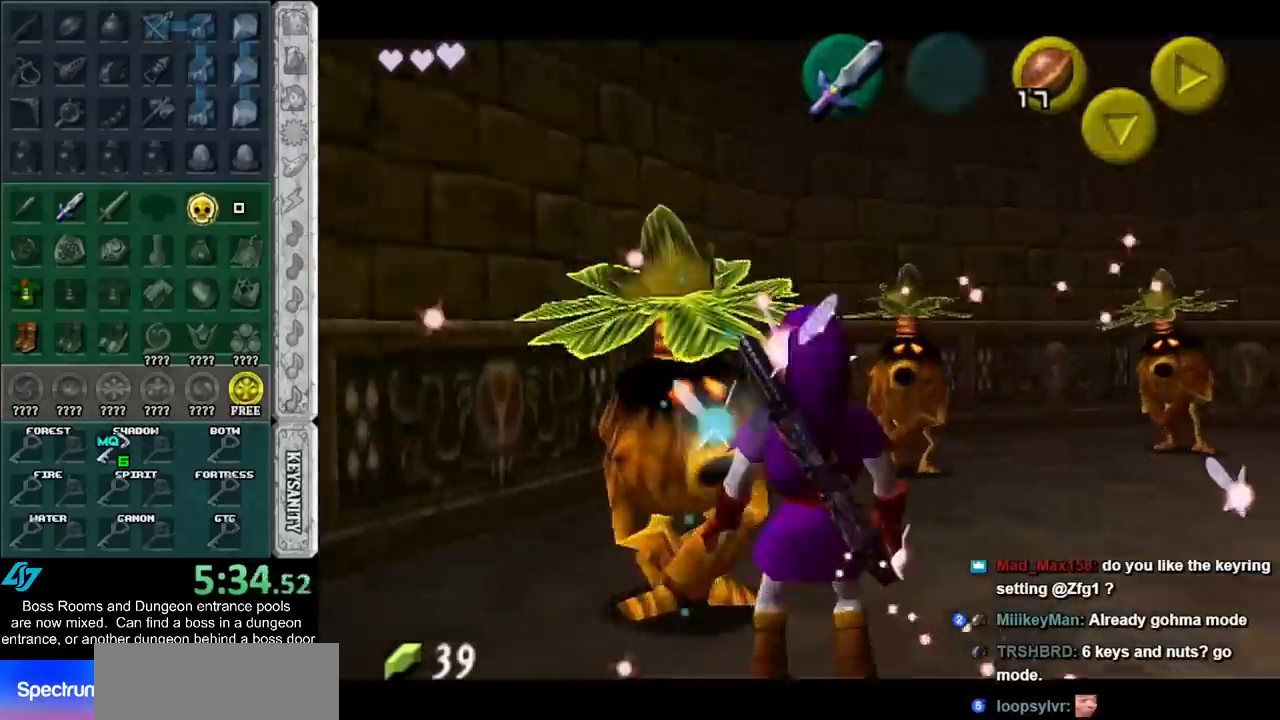
{"buttons": ["CROSS", "SQUARE"], "left_stick": "center", "right_stick": "center", "events": [[17, "SQUARE", "down"], [33, "CROSS", "down"], [100, "CROSS", "up"], [100, "SQUARE", "up"], [200, "CROSS", "down"], [200, "SQUARE", "down"], [267, "CROSS", "up"], [267, "SQUARE", "up"], [317, "CROSS", "down"], [350, "SQUARE", "down"], [383, "CROSS", "up"], [383, "SQUARE", "up"], [483, "CROSS", "down"], [483, "SQUARE", "down"]]}
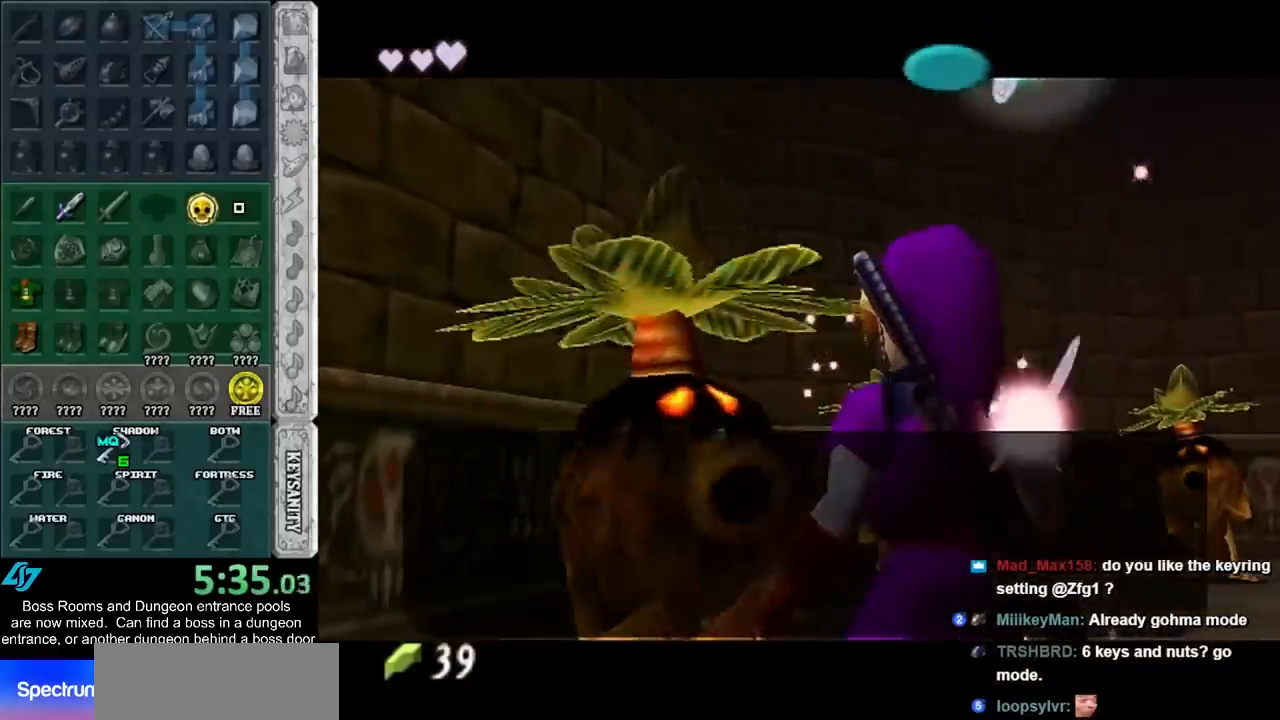
{"buttons": [], "left_stick": "center", "right_stick": "center", "events": [[33, "CROSS", "up"], [33, "SQUARE", "up"], [133, "CROSS", "down"], [133, "SQUARE", "down"], [200, "CROSS", "up"], [200, "SQUARE", "up"], [300, "CROSS", "down"], [300, "SQUARE", "down"], [317, "CROSS", "up"], [317, "SQUARE", "up"], [417, "CROSS", "down"], [417, "SQUARE", "down"], [467, "CROSS", "up"], [467, "SQUARE", "up"]]}
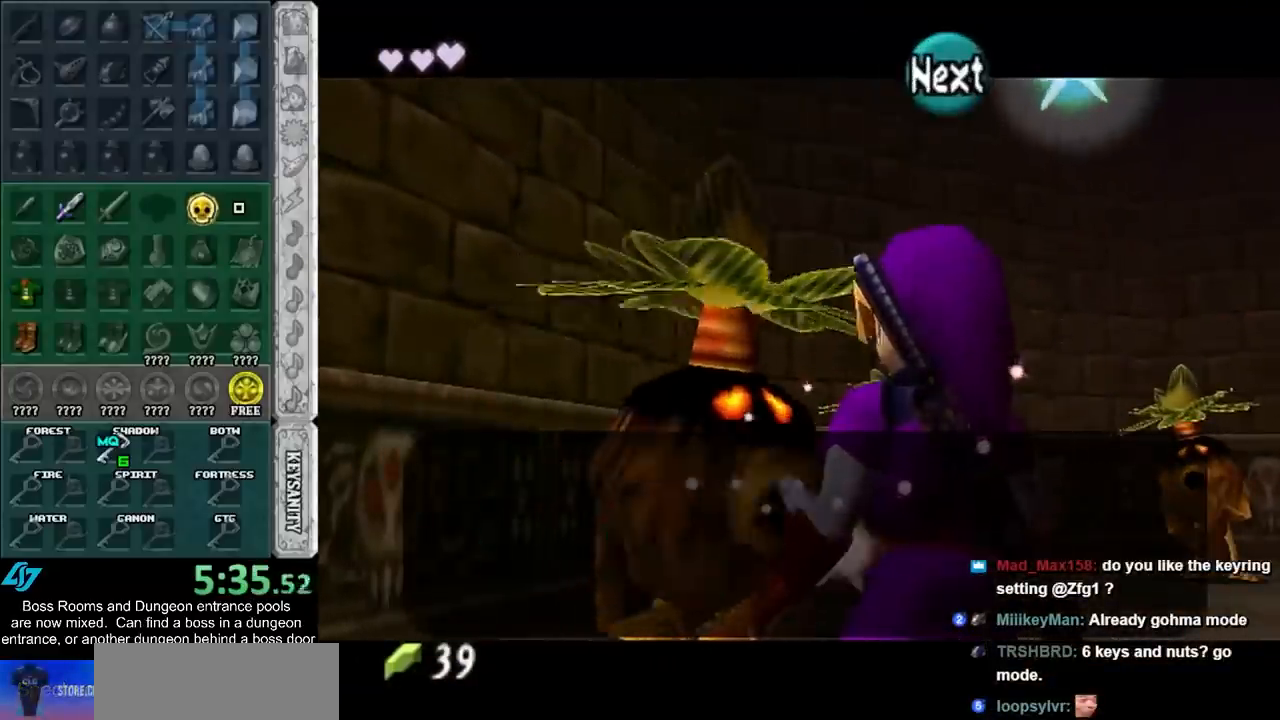
{"buttons": [], "left_stick": "center", "right_stick": "center", "events": [[67, "CROSS", "down"], [67, "SQUARE", "down"], [100, "SQUARE", "up"], [133, "CROSS", "up"], [200, "CROSS", "down"], [200, "SQUARE", "down"], [300, "CROSS", "up"], [300, "SQUARE", "up"], [383, "CROSS", "down"], [383, "SQUARE", "down"], [450, "CROSS", "up"], [450, "SQUARE", "up"]]}
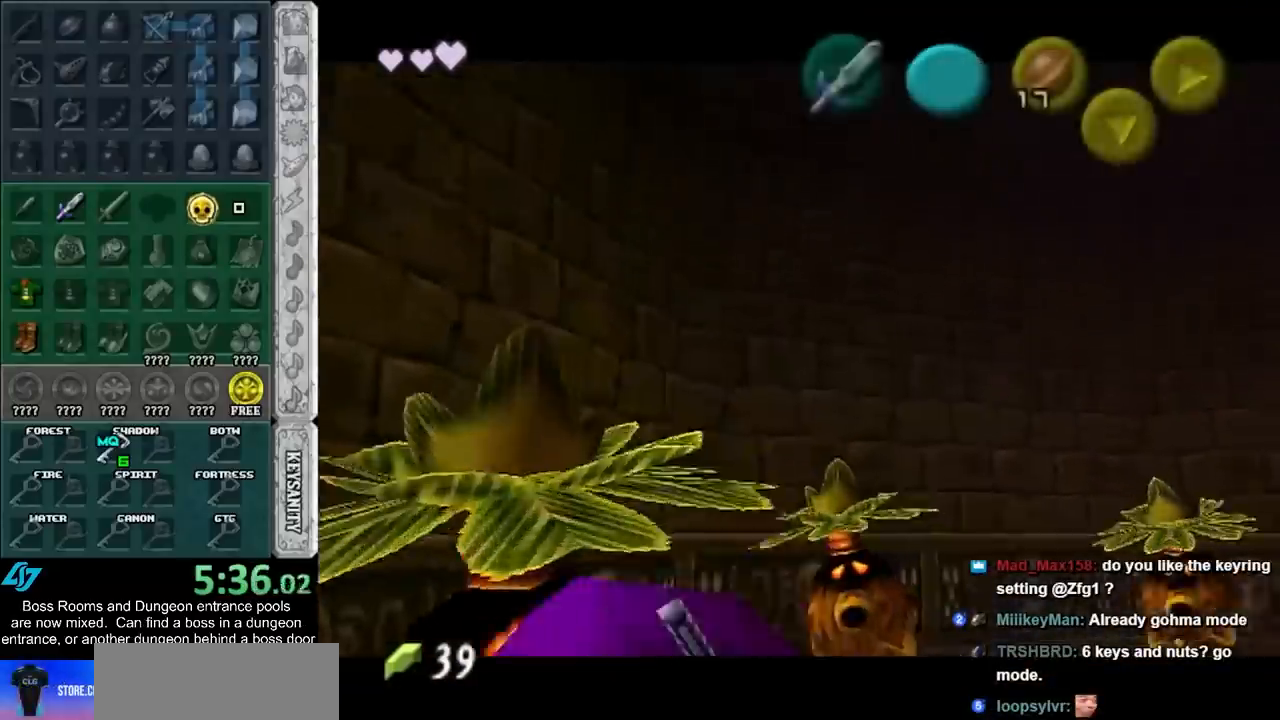
{"buttons": [], "left_stick": "center", "right_stick": "center", "events": [[383, "CROSS", "down"], [383, "SQUARE", "down"], [450, "CROSS", "up"], [450, "SQUARE", "up"]]}
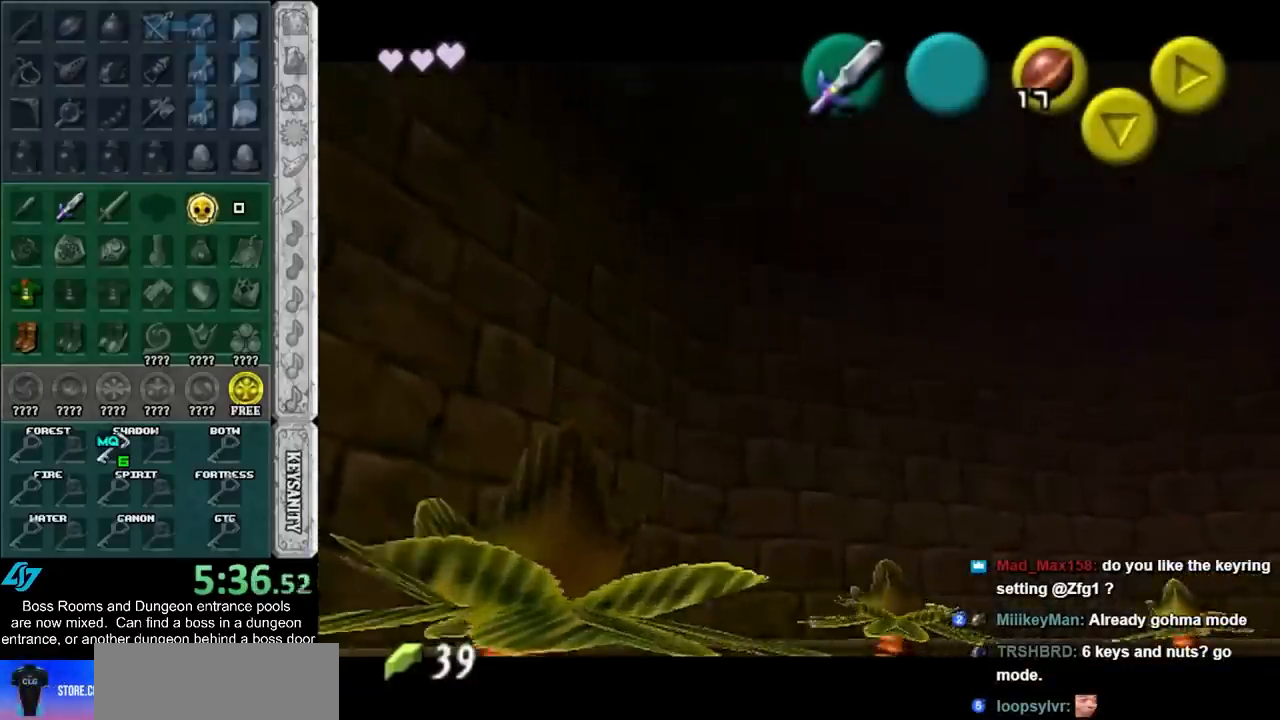
{"buttons": [], "left_stick": "center", "right_stick": "center", "events": [[33, "CROSS", "down"], [33, "SQUARE", "down"], [100, "CROSS", "up"], [100, "SQUARE", "up"], [200, "CROSS", "down"], [200, "SQUARE", "down"], [267, "CROSS", "up"], [283, "SQUARE", "up"], [350, "CROSS", "down"], [350, "SQUARE", "down"], [450, "CROSS", "up"], [450, "SQUARE", "up"]]}
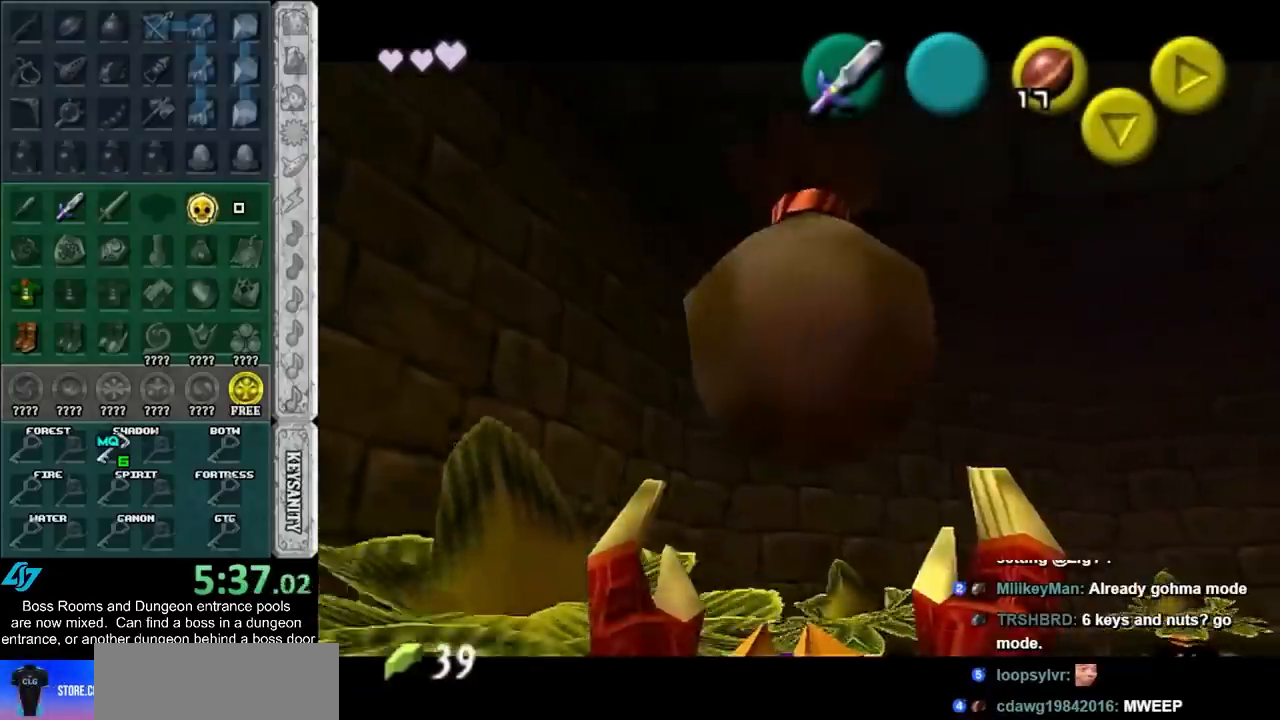
{"buttons": [], "left_stick": "down", "right_stick": "center", "events": [[50, "CROSS", "down"], [50, "SQUARE", "down"], [100, "CROSS", "up"], [100, "SQUARE", "up"], [200, "CROSS", "down"], [200, "SQUARE", "down"], [267, "CROSS", "up"], [267, "SQUARE", "up"], [267, "left_stick", "down"]]}
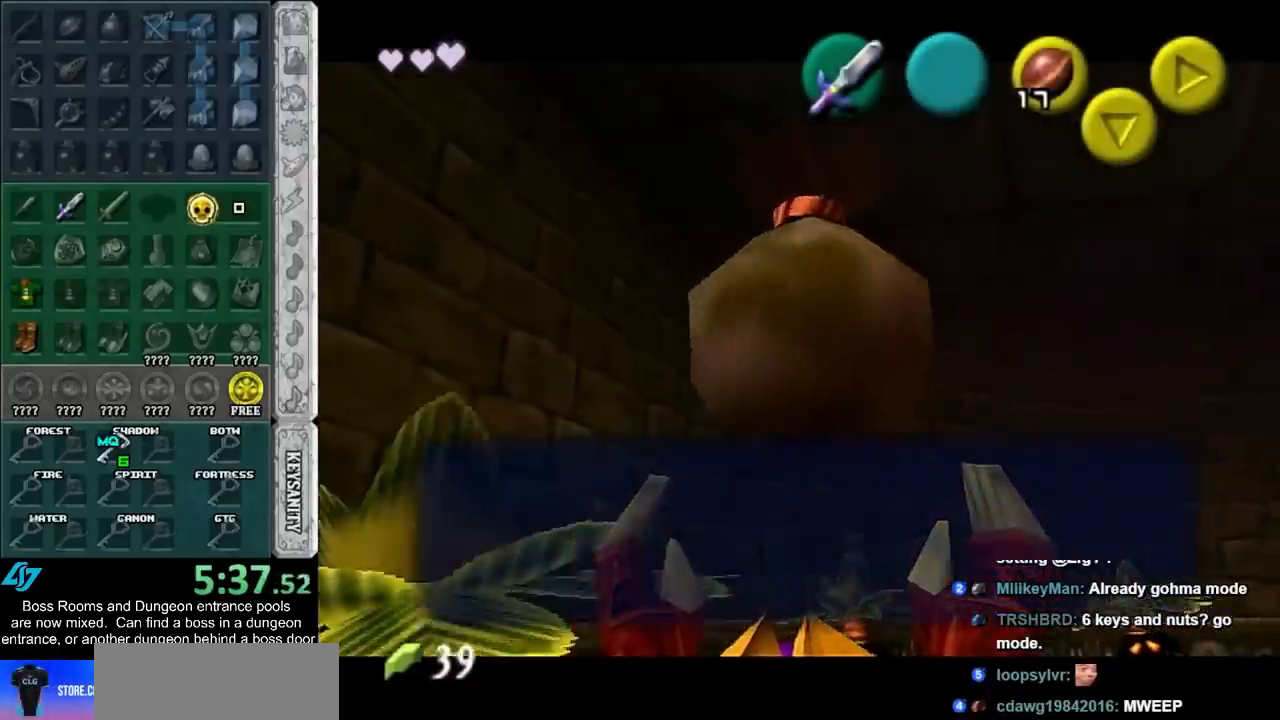
{"buttons": [], "left_stick": "down", "right_stick": "center", "events": [[33, "CROSS", "down"], [33, "SQUARE", "down"], [133, "CROSS", "up"], [133, "SQUARE", "up"]]}
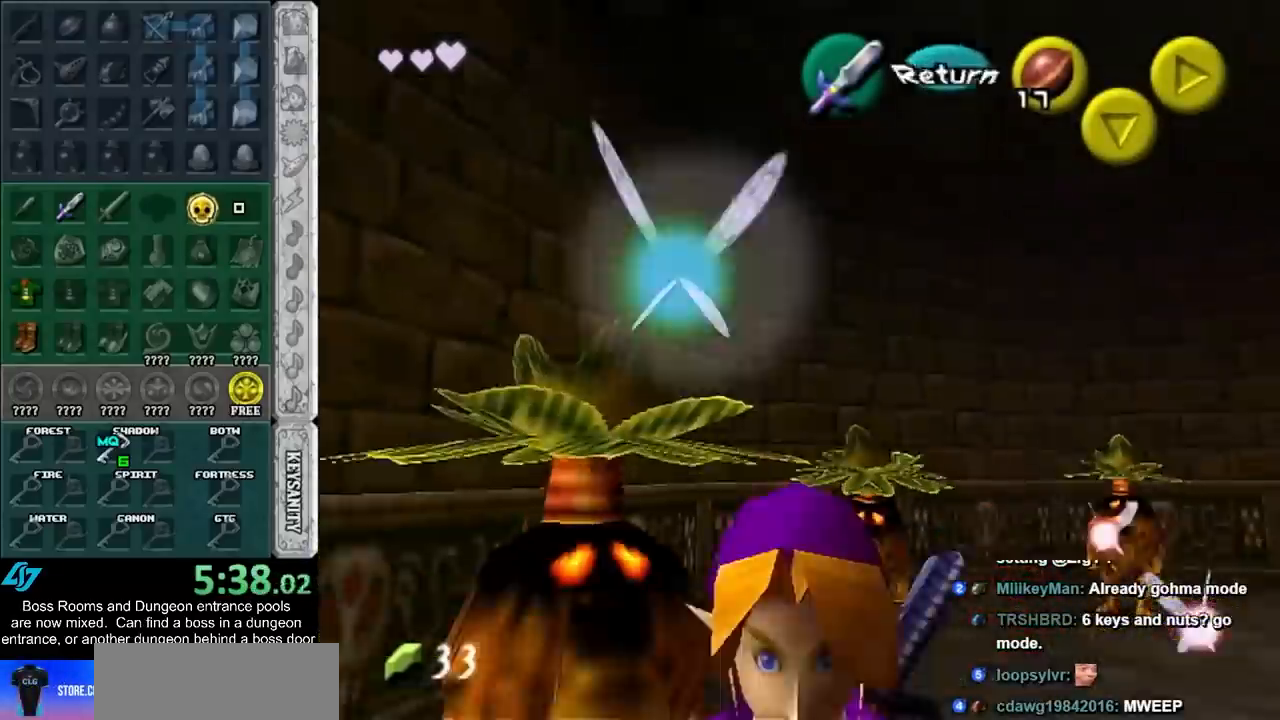
{"buttons": [], "left_stick": "center", "right_stick": "center", "events": [[283, "left_stick", "center"]]}
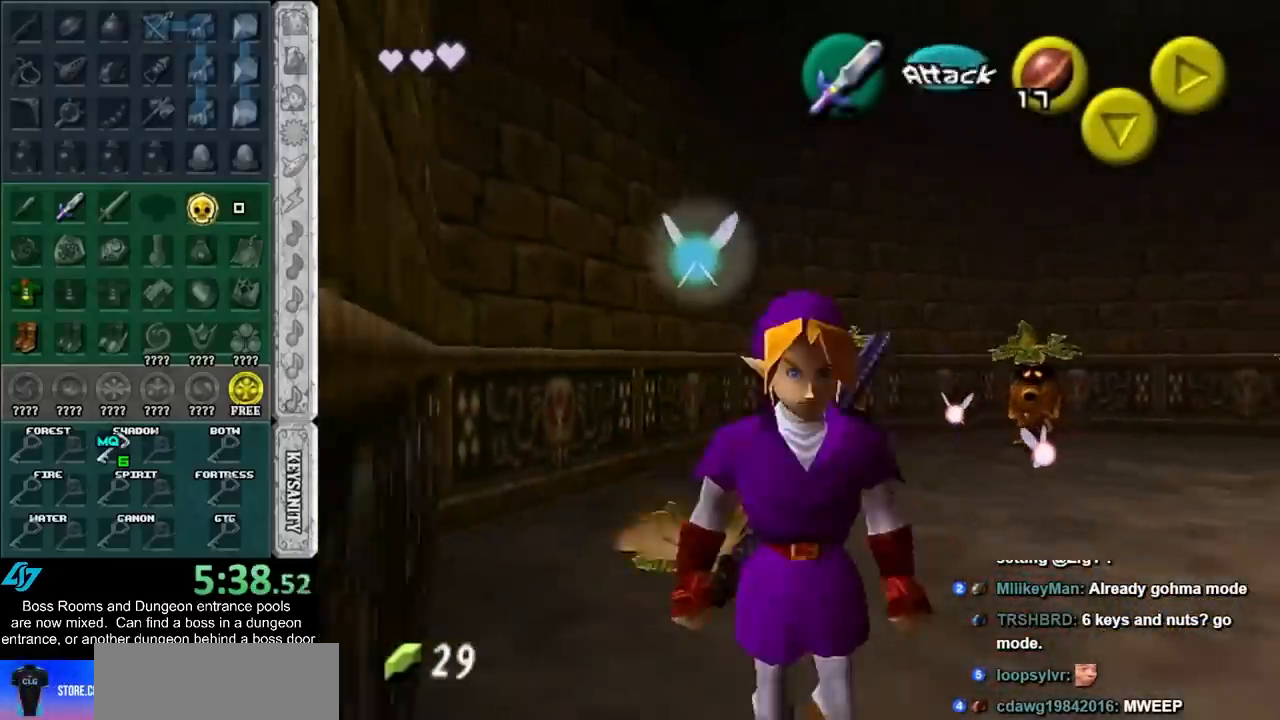
{"buttons": [], "left_stick": "up", "right_stick": "center", "events": [[67, "left_stick", "up"]]}
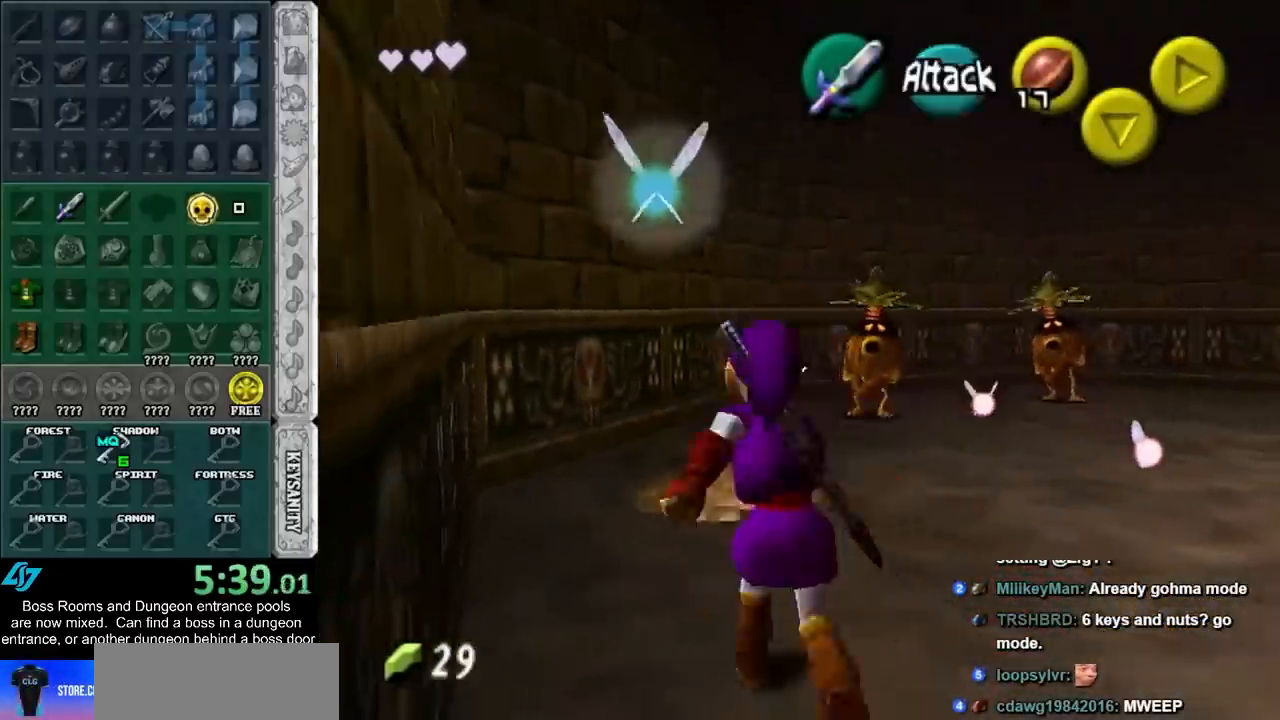
{"buttons": ["CROSS", "SQUARE"], "left_stick": "center", "right_stick": "center", "events": [[367, "left_stick", "center"], [383, "CROSS", "down"], [383, "SQUARE", "down"], [433, "CROSS", "up"], [433, "SQUARE", "up"], [500, "CROSS", "down"], [500, "SQUARE", "down"]]}
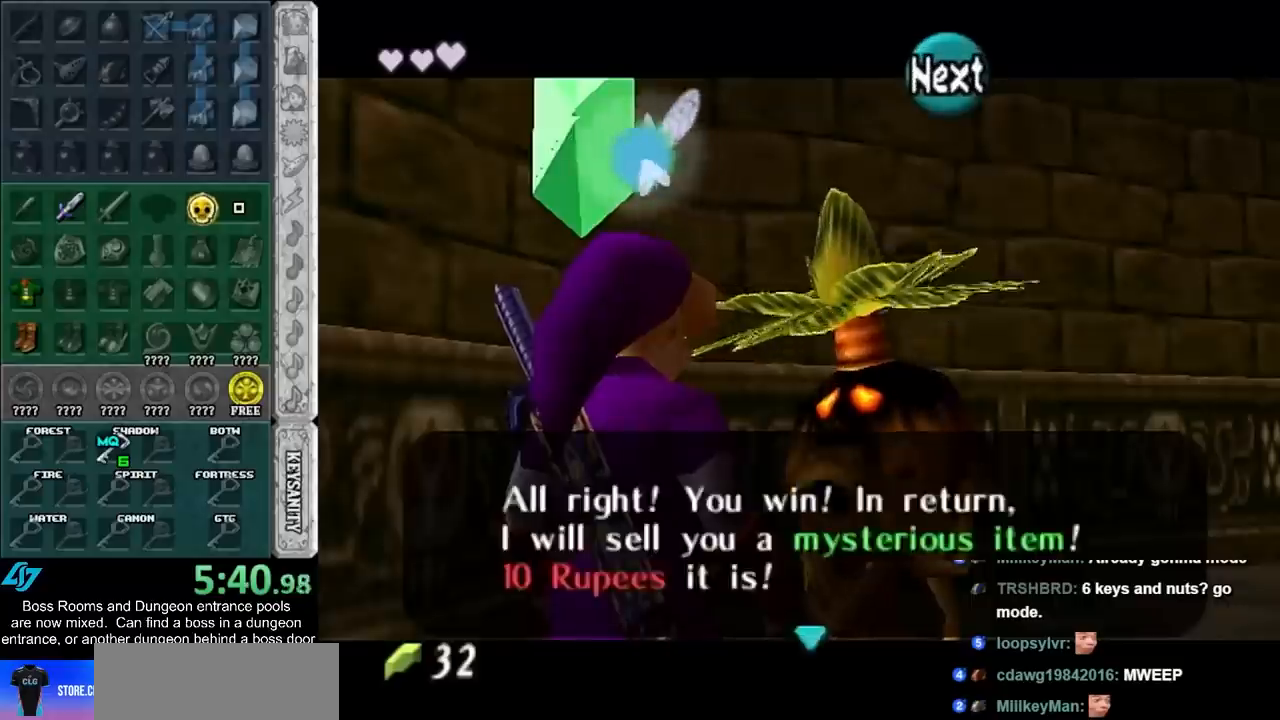
{"buttons": [], "left_stick": "center", "right_stick": "center", "events": [[83, "CROSS", "up"], [83, "SQUARE", "up"], [150, "CROSS", "down"], [150, "SQUARE", "down"], [217, "CROSS", "up"], [217, "SQUARE", "up"], [317, "CROSS", "down"], [317, "SQUARE", "down"], [333, "SQUARE", "up"], [367, "CROSS", "up"], [450, "CROSS", "down"], [450, "SQUARE", "down"], [500, "CROSS", "up"], [500, "SQUARE", "up"]]}
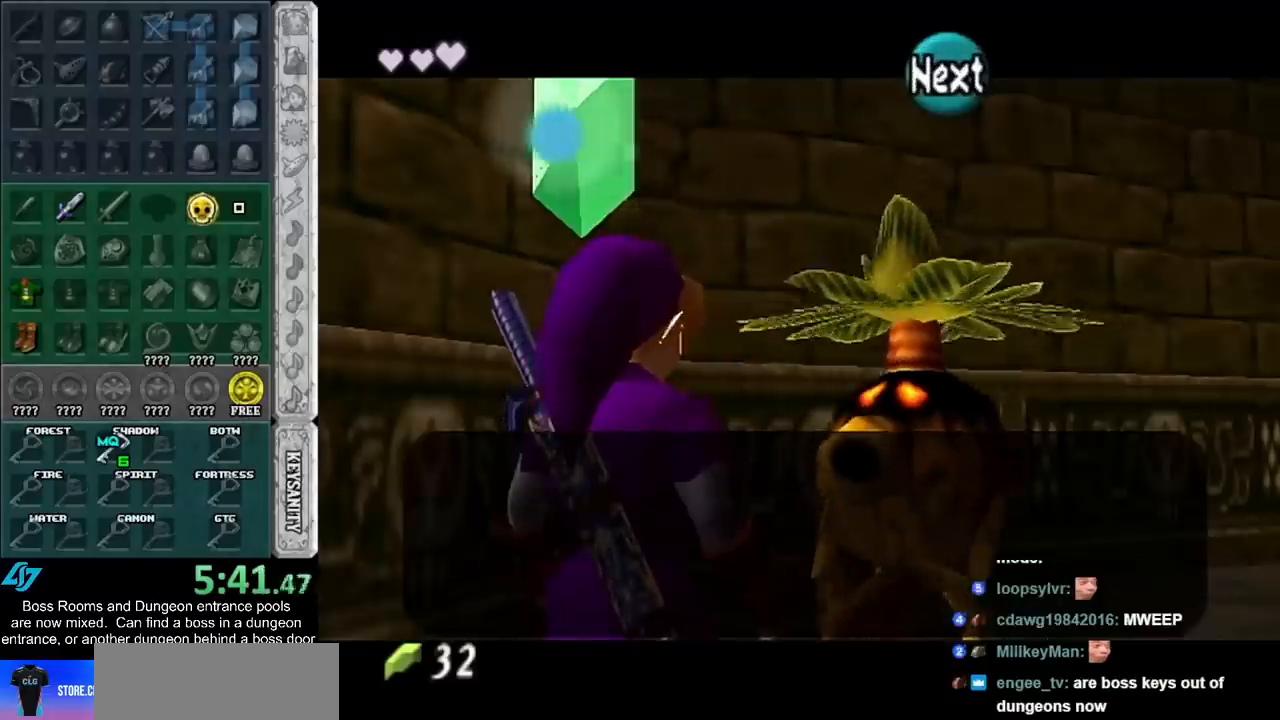
{"buttons": [], "left_stick": "center", "right_stick": "center", "events": [[33, "CROSS", "down"], [50, "SQUARE", "down"], [83, "SQUARE", "up"], [117, "CROSS", "up"]]}
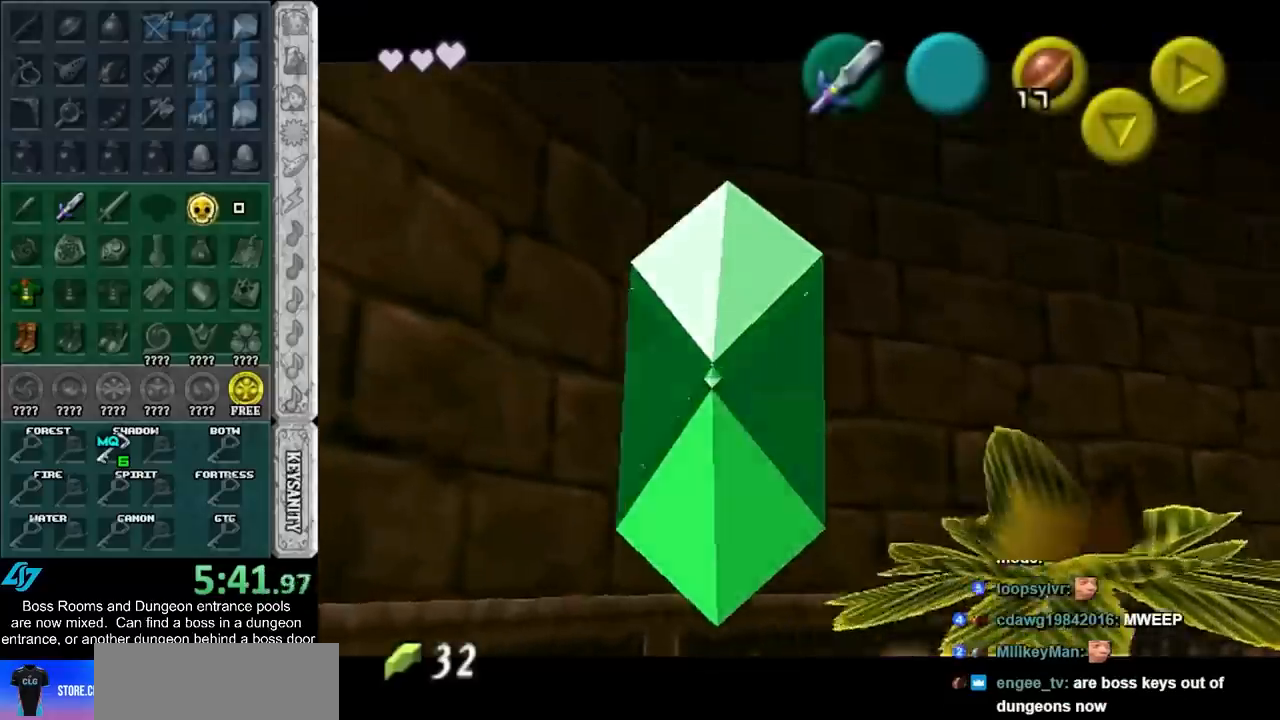
{"buttons": [], "left_stick": "center", "right_stick": "center", "events": []}
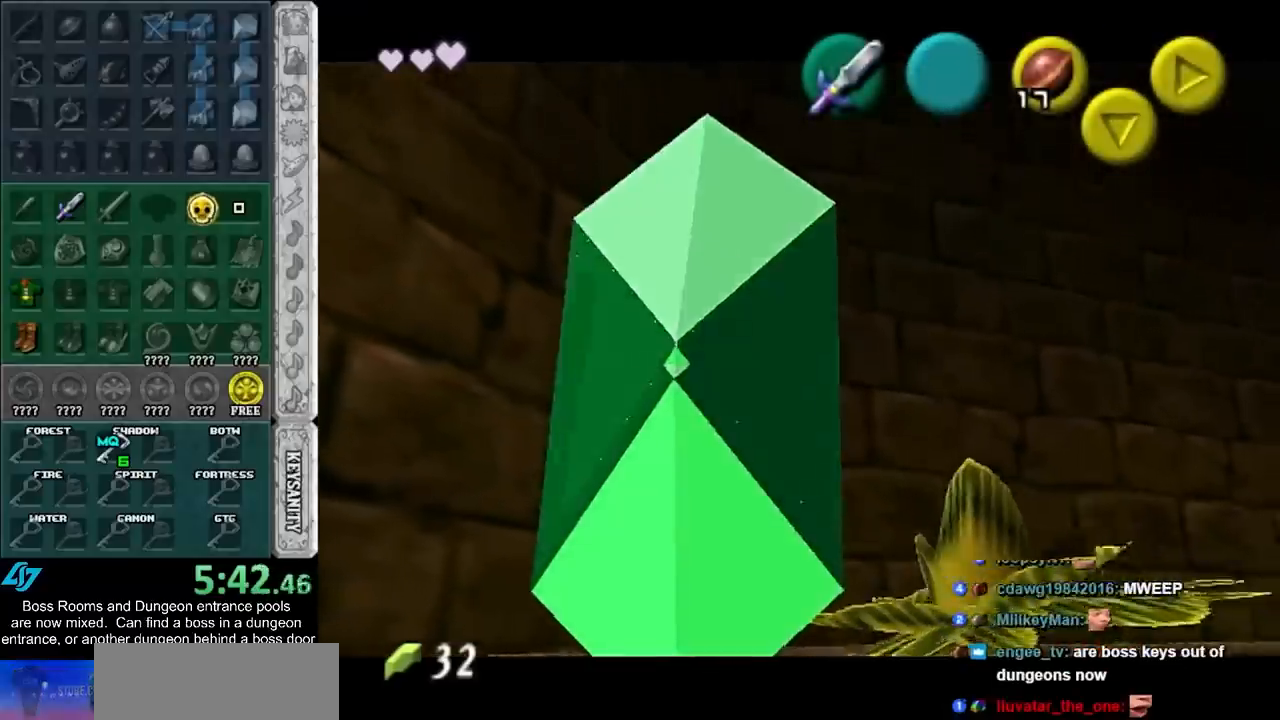
{"buttons": [], "left_stick": "center", "right_stick": "center", "events": []}
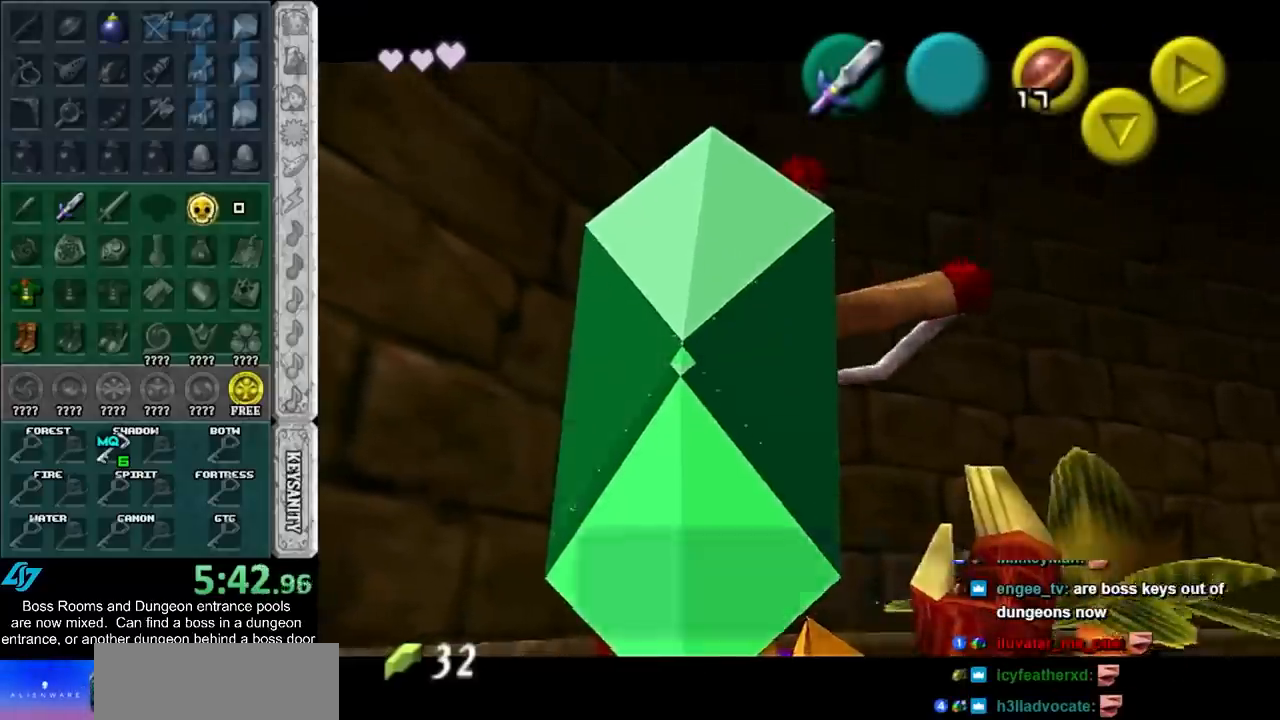
{"buttons": [], "left_stick": "center", "right_stick": "center", "events": []}
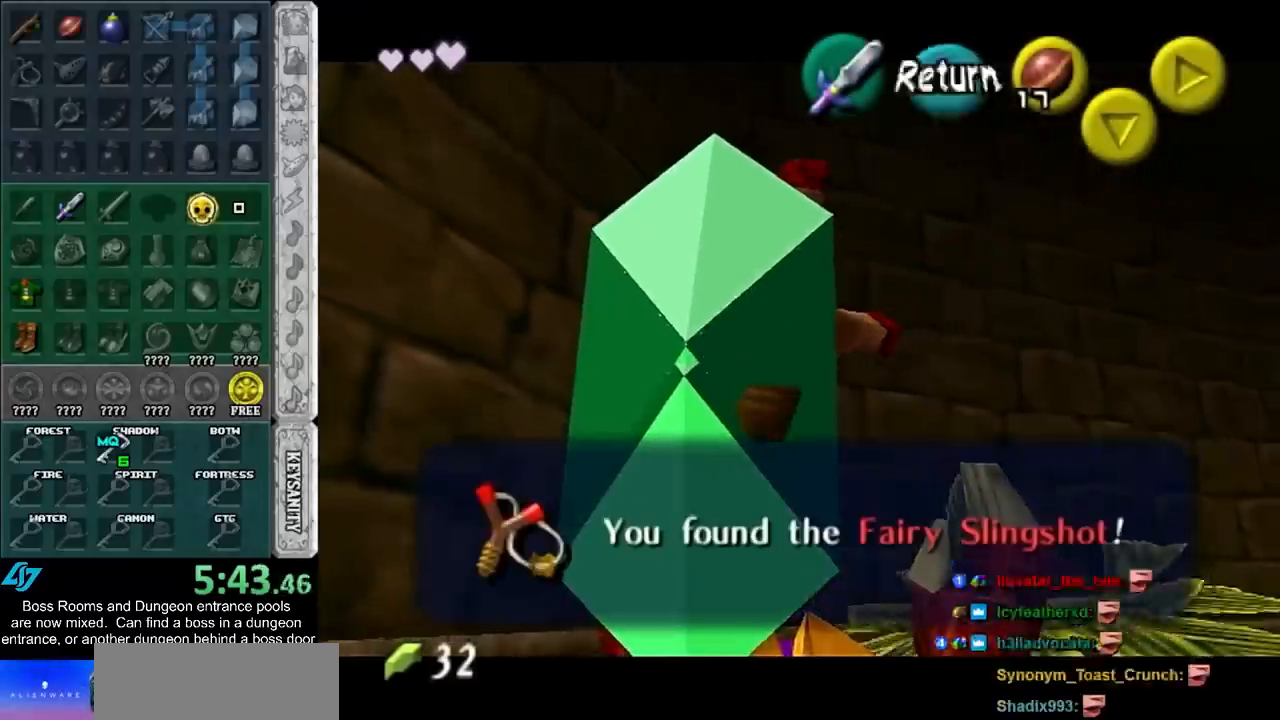
{"buttons": [], "left_stick": "up", "right_stick": "center", "events": [[467, "left_stick", "up"]]}
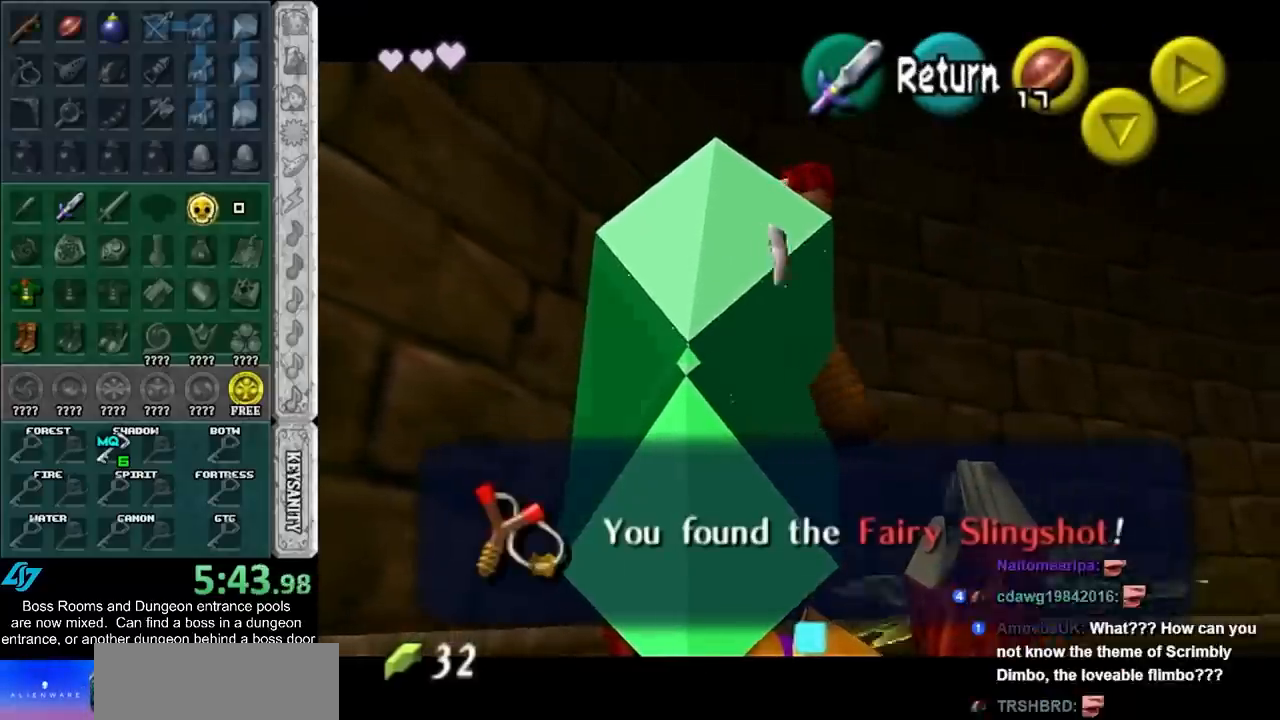
{"buttons": [], "left_stick": "up-right", "right_stick": "center", "events": [[100, "left_stick", "up-right"], [183, "CROSS", "down"], [283, "CROSS", "up"]]}
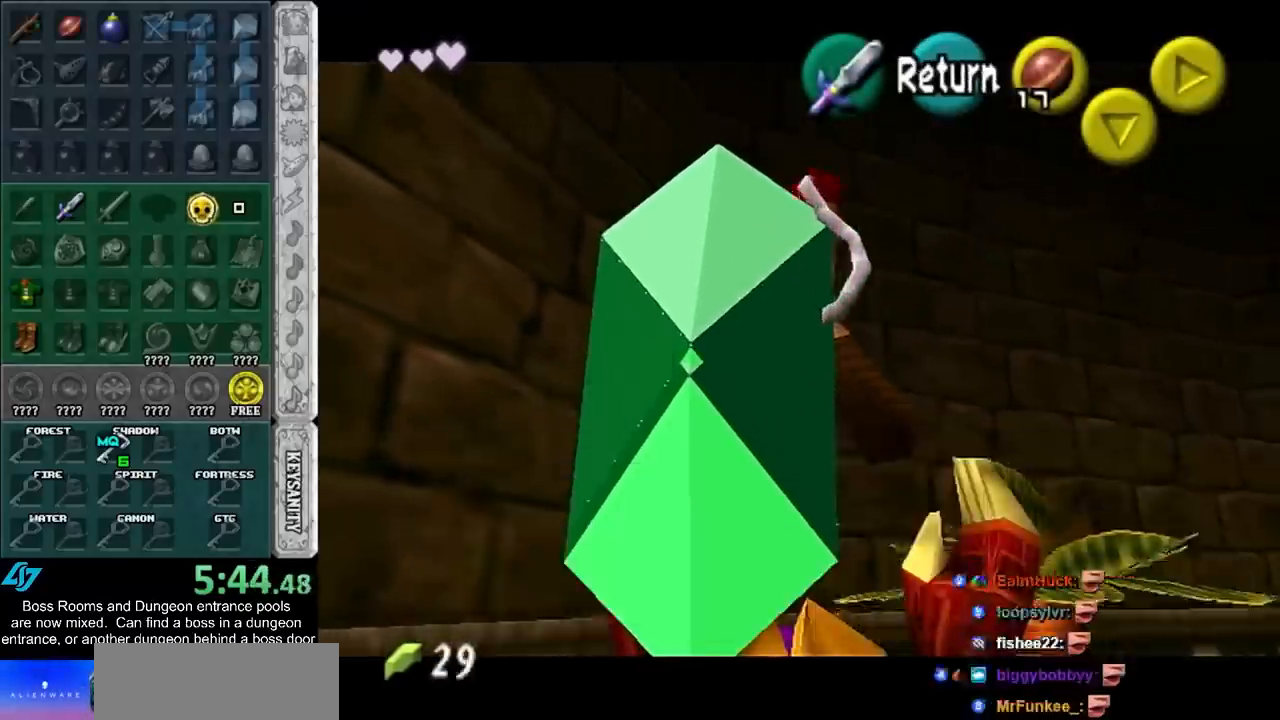
{"buttons": [], "left_stick": "center", "right_stick": "center", "events": [[350, "left_stick", "center"]]}
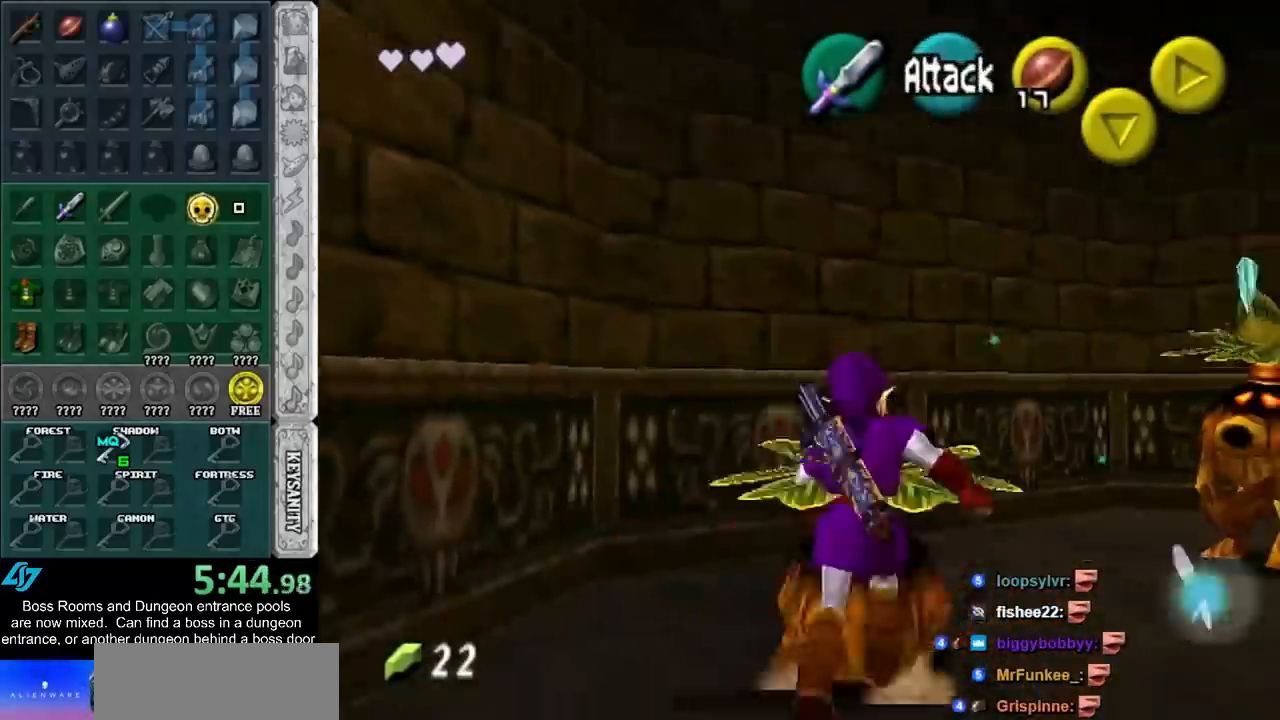
{"buttons": [], "left_stick": "up", "right_stick": "center", "events": [[33, "left_stick", "down"], [367, "left_stick", "up-right"], [433, "left_stick", "up"]]}
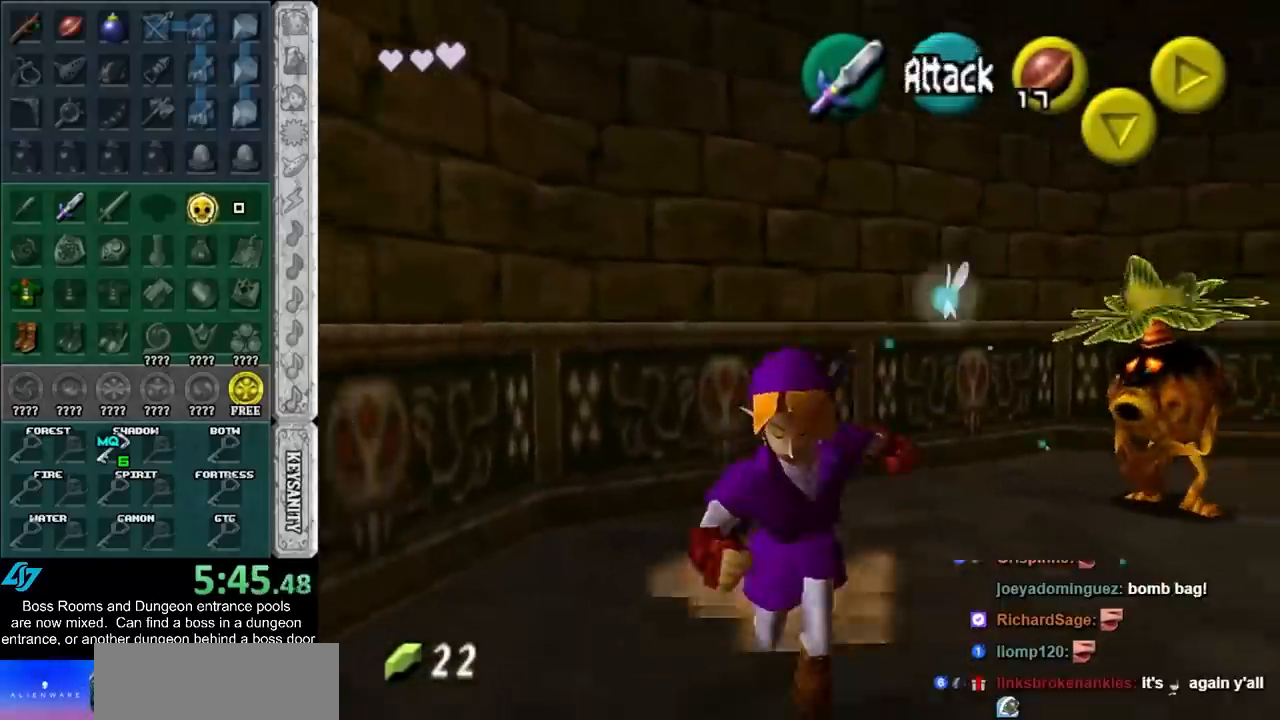
{"buttons": [], "left_stick": "center", "right_stick": "center", "events": [[350, "left_stick", "center"]]}
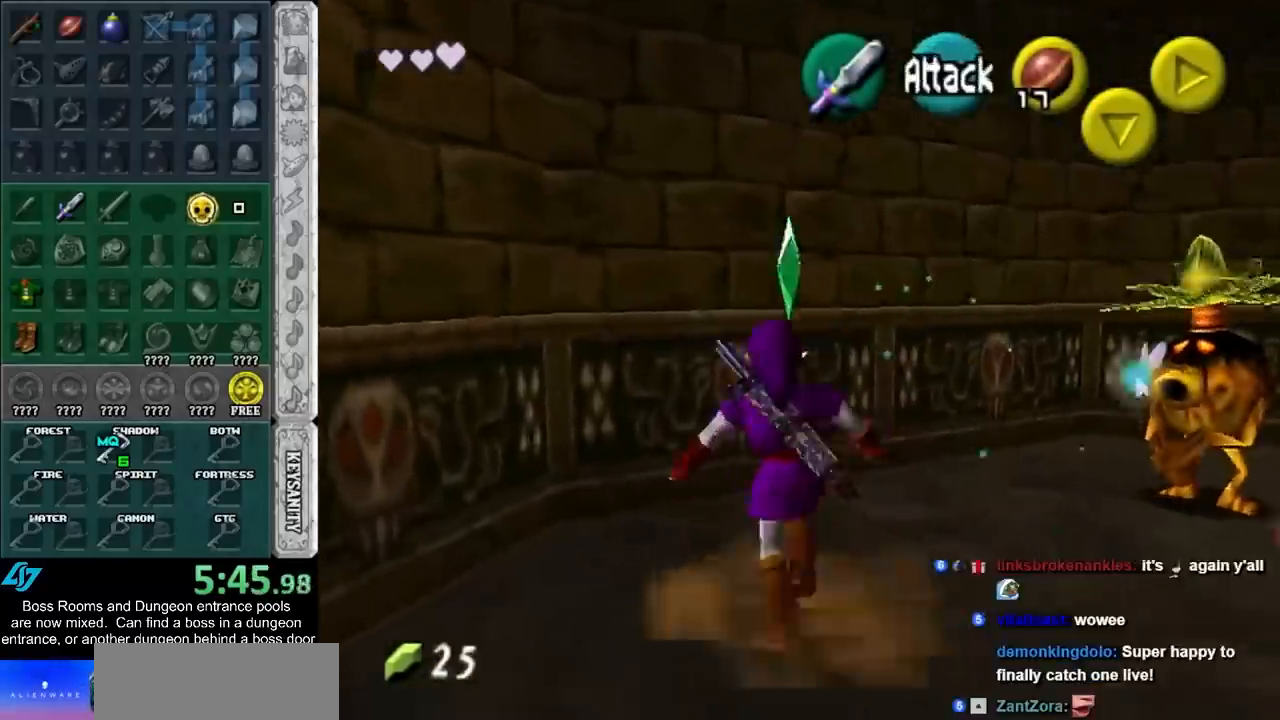
{"buttons": [], "left_stick": "right", "right_stick": "center"}
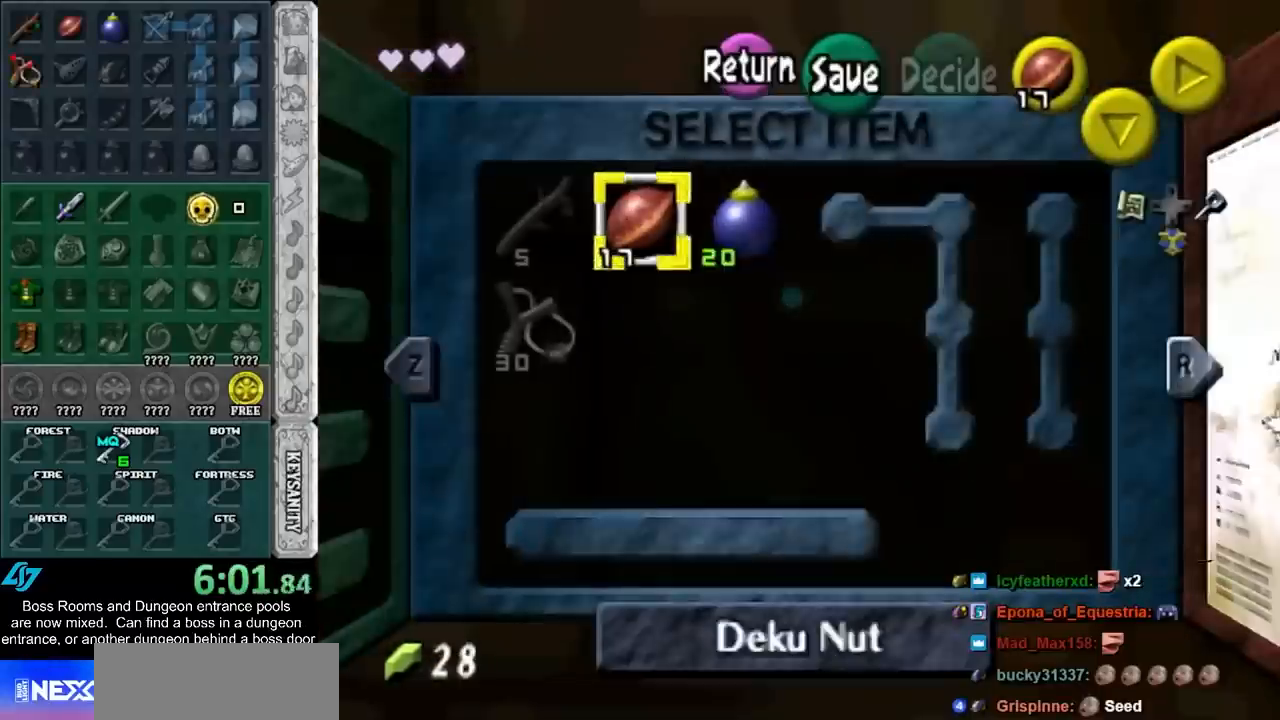
{"buttons": [], "left_stick": "center", "right_stick": "center"}
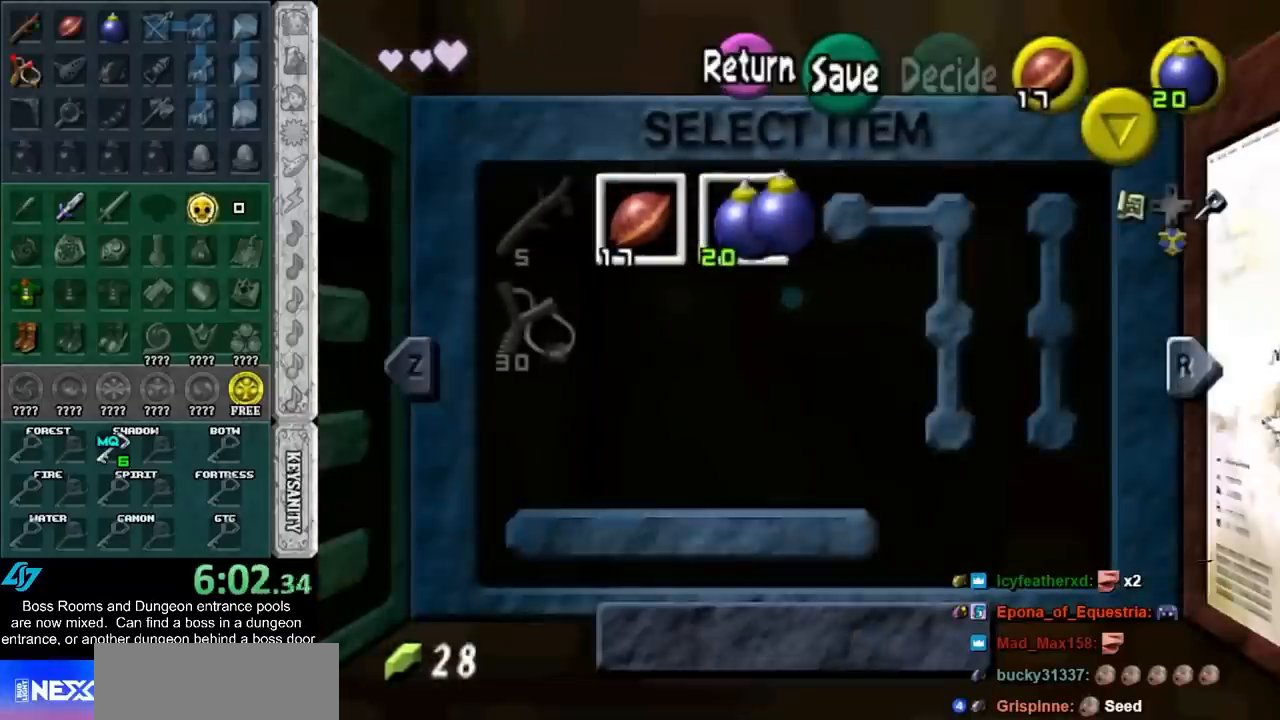
{"buttons": ["L1"], "left_stick": "down", "right_stick": "center", "events": [[200, "HOME", "down"], [350, "L1", "down"], [350, "HOME", "up"], [500, "left_stick", "down"]]}
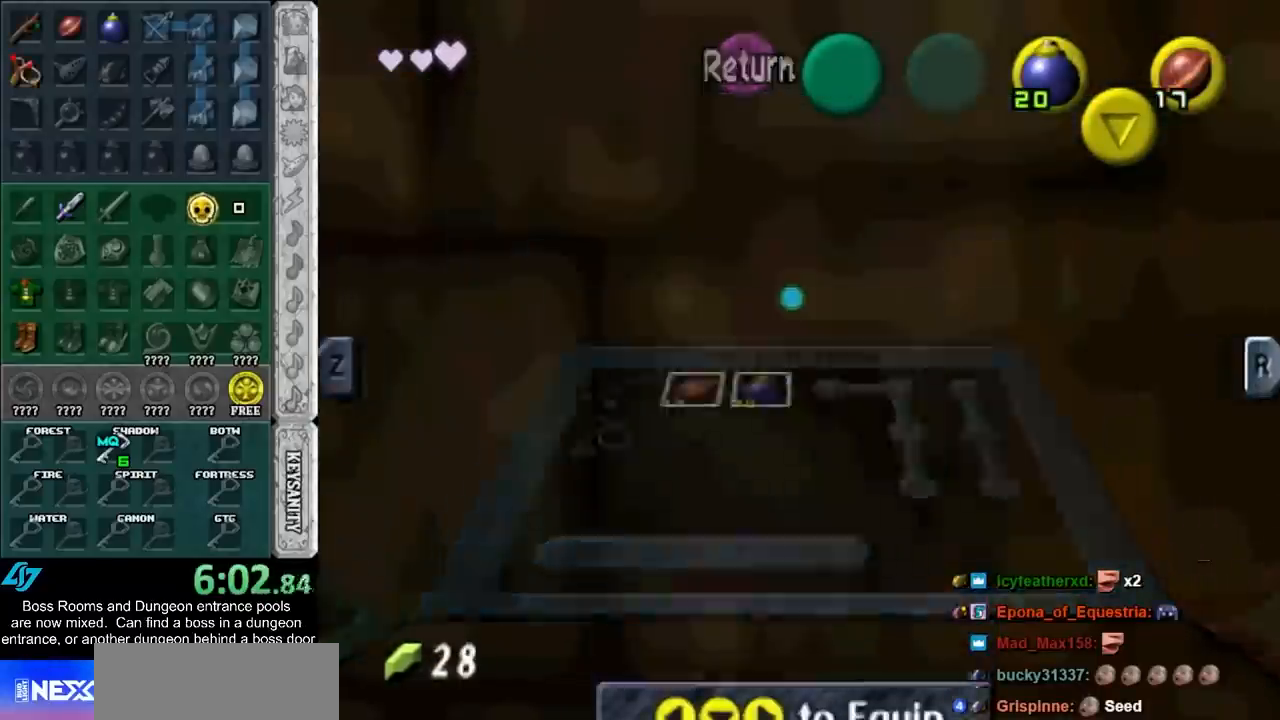
{"buttons": ["L1"], "left_stick": "down", "right_stick": "center", "events": []}
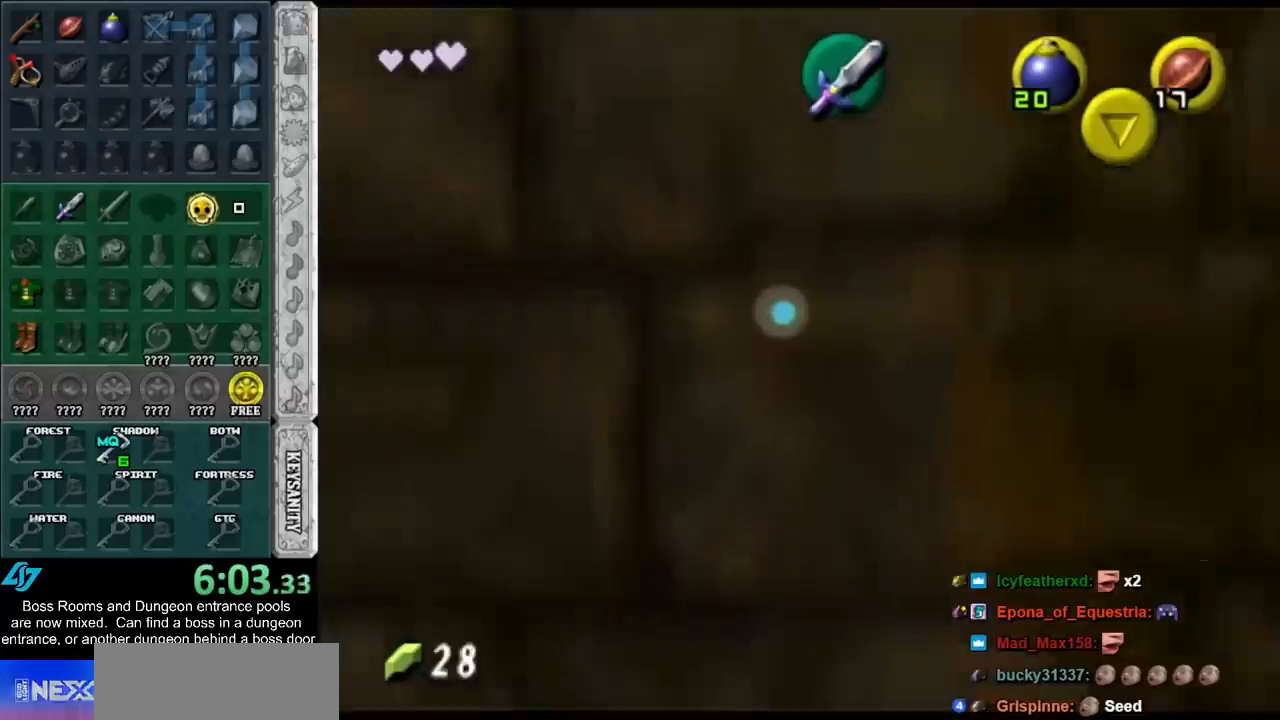
{"buttons": [], "left_stick": "center", "right_stick": "center", "events": [[250, "L1", "up"], [317, "left_stick", "center"]]}
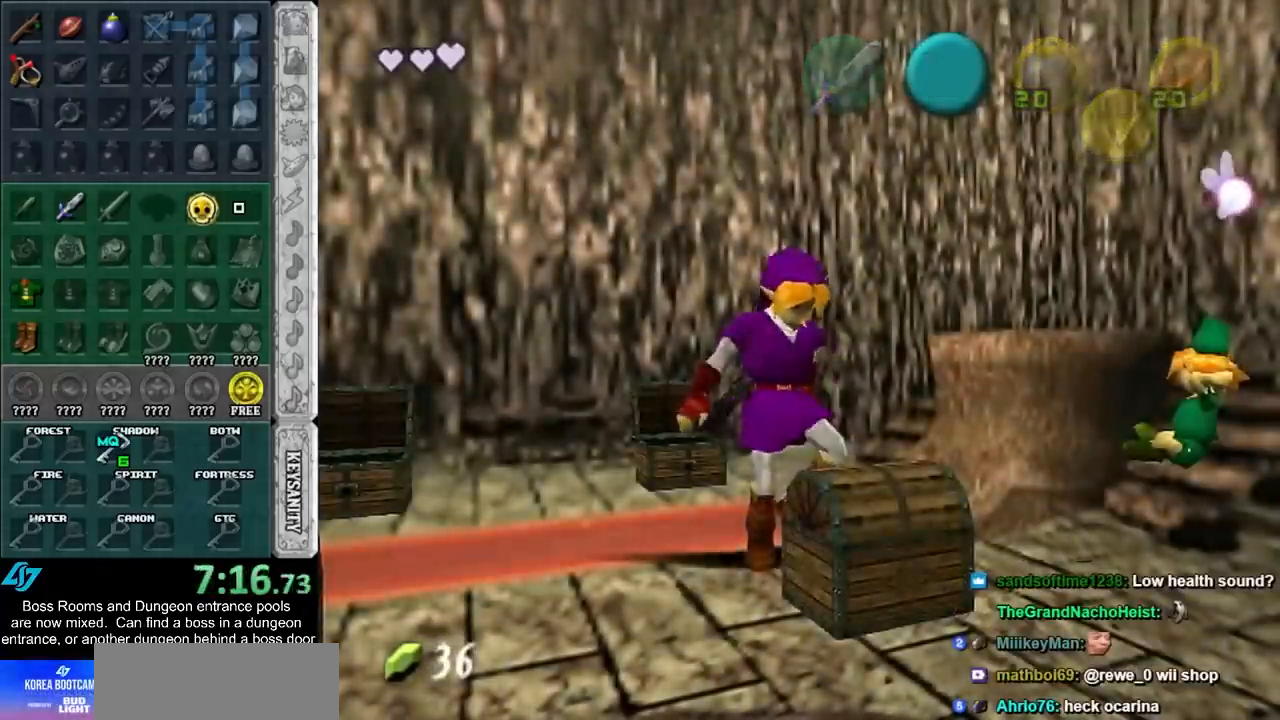
{"buttons": [], "left_stick": "center", "right_stick": "center", "events": []}
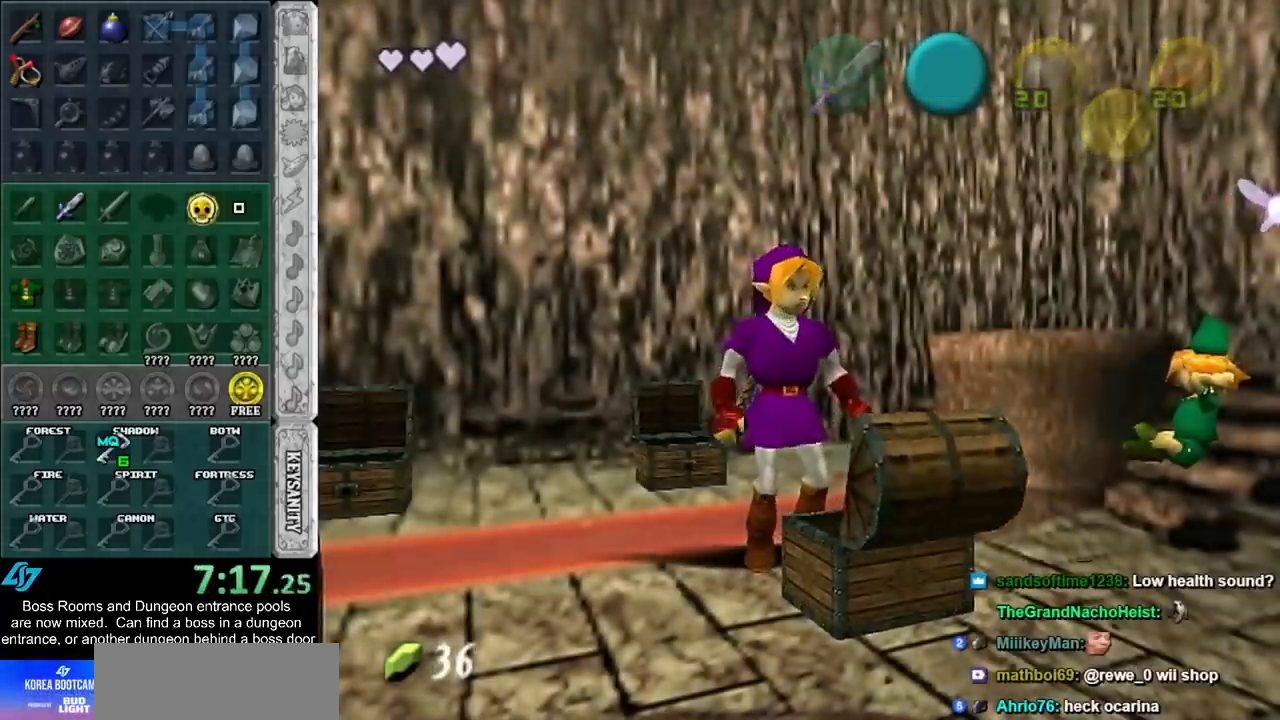
{"buttons": [], "left_stick": "left", "right_stick": "center", "events": [[83, "left_stick", "left"]]}
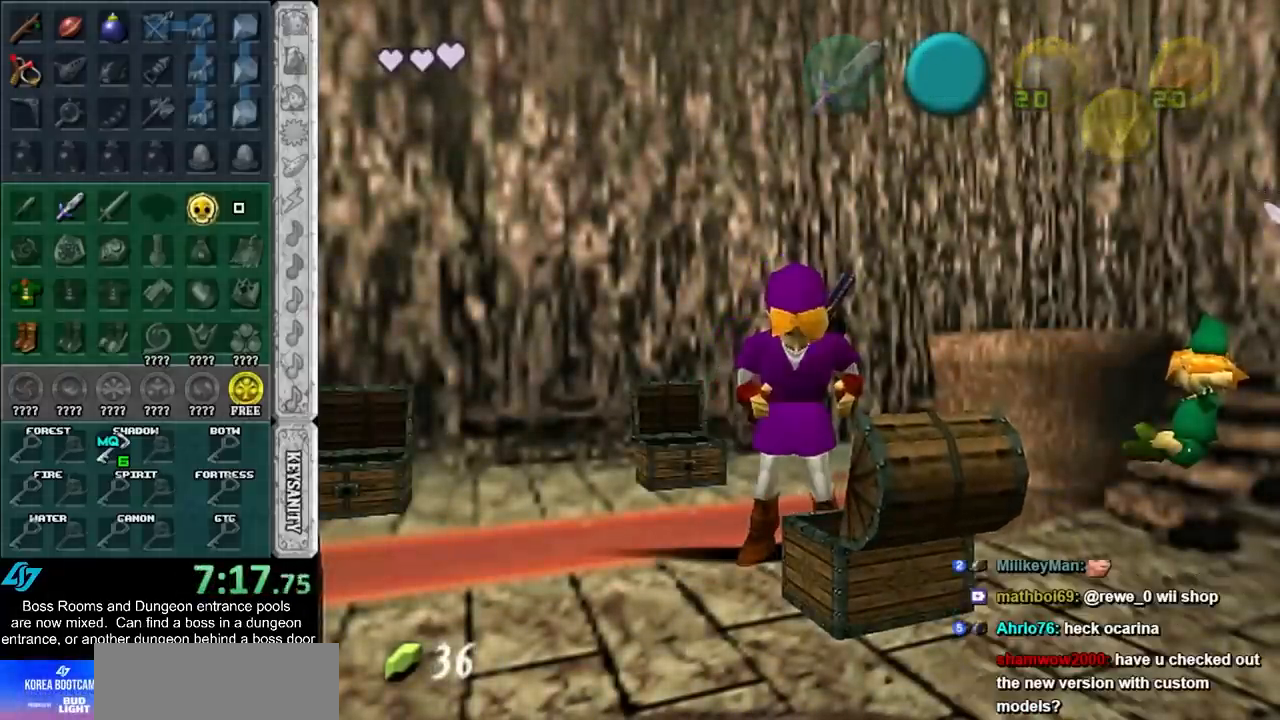
{"buttons": ["CROSS", "SQUARE"], "left_stick": "left", "right_stick": "center", "events": [[167, "CROSS", "down"], [167, "SQUARE", "down"], [267, "CROSS", "up"], [267, "SQUARE", "up"], [333, "CROSS", "down"], [333, "SQUARE", "down"], [417, "CROSS", "up"], [417, "SQUARE", "up"], [483, "CROSS", "down"], [483, "SQUARE", "down"]]}